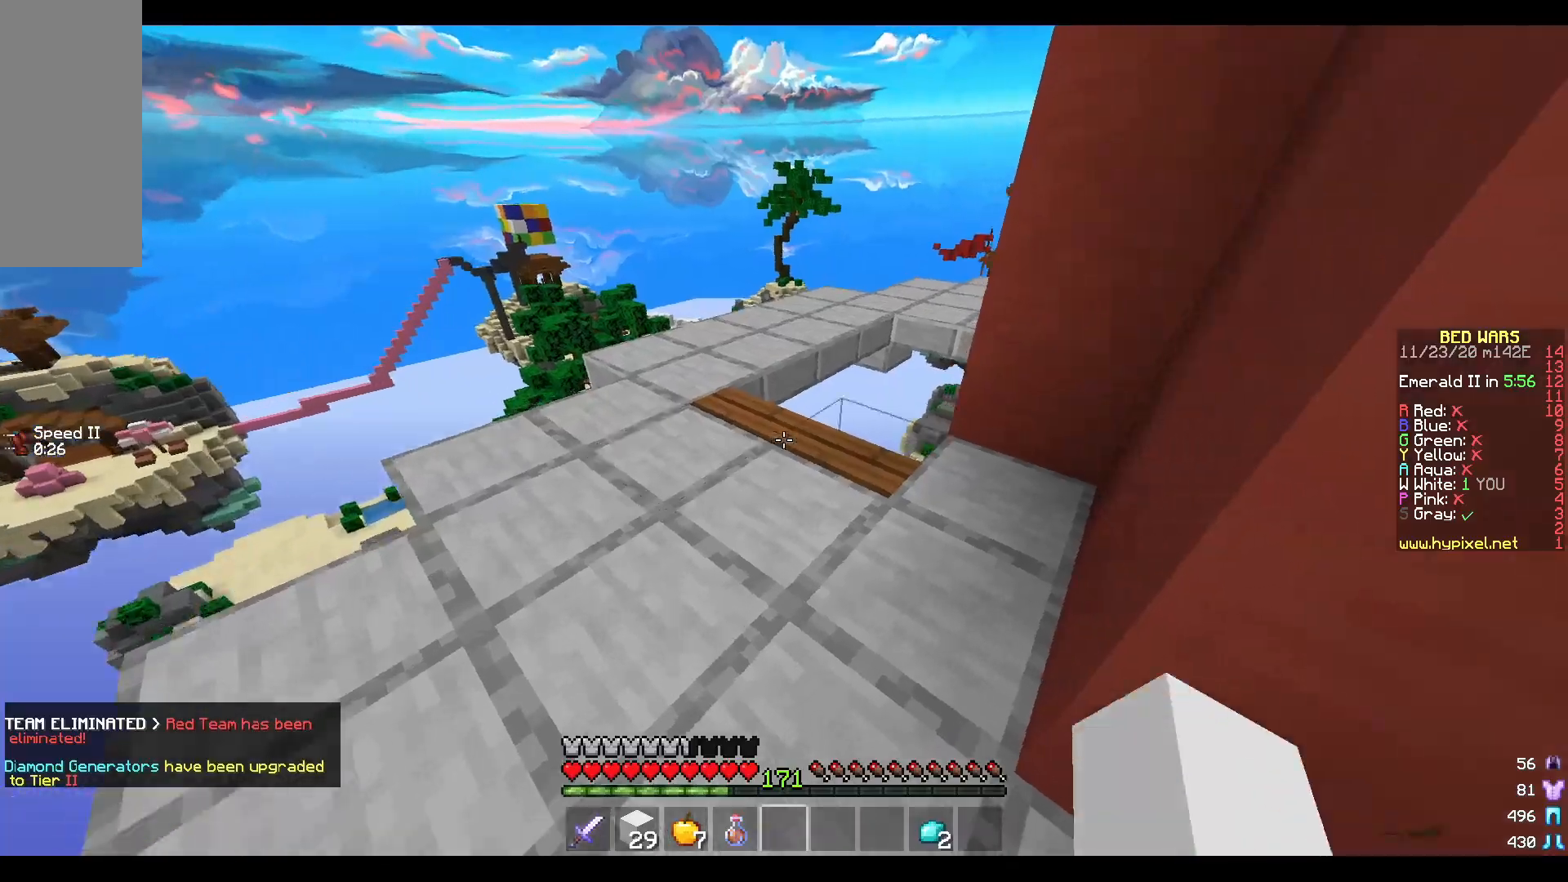
Gameplay with keyboard and mouse; each line is a JSON object with the keys and mouse buttons held at the frame after it. "events" lists presses ("down") and releases ("up") of "a", "d", "s", "w", "mouse_left" and "mouse_right" between this image and that frame as [ms after this image, input, new state], when the widget could be followed in between. "mouse_left", "mouse_right" = the "left", "right" buttons of the "mouse" list. No other keys are recorded. Fast repeated clicks can show as one long hold. Mouse movement is not recorded.
{"keys": ["w"], "mouse": ["left"], "events": [[467, "mouse_left", "down"]]}
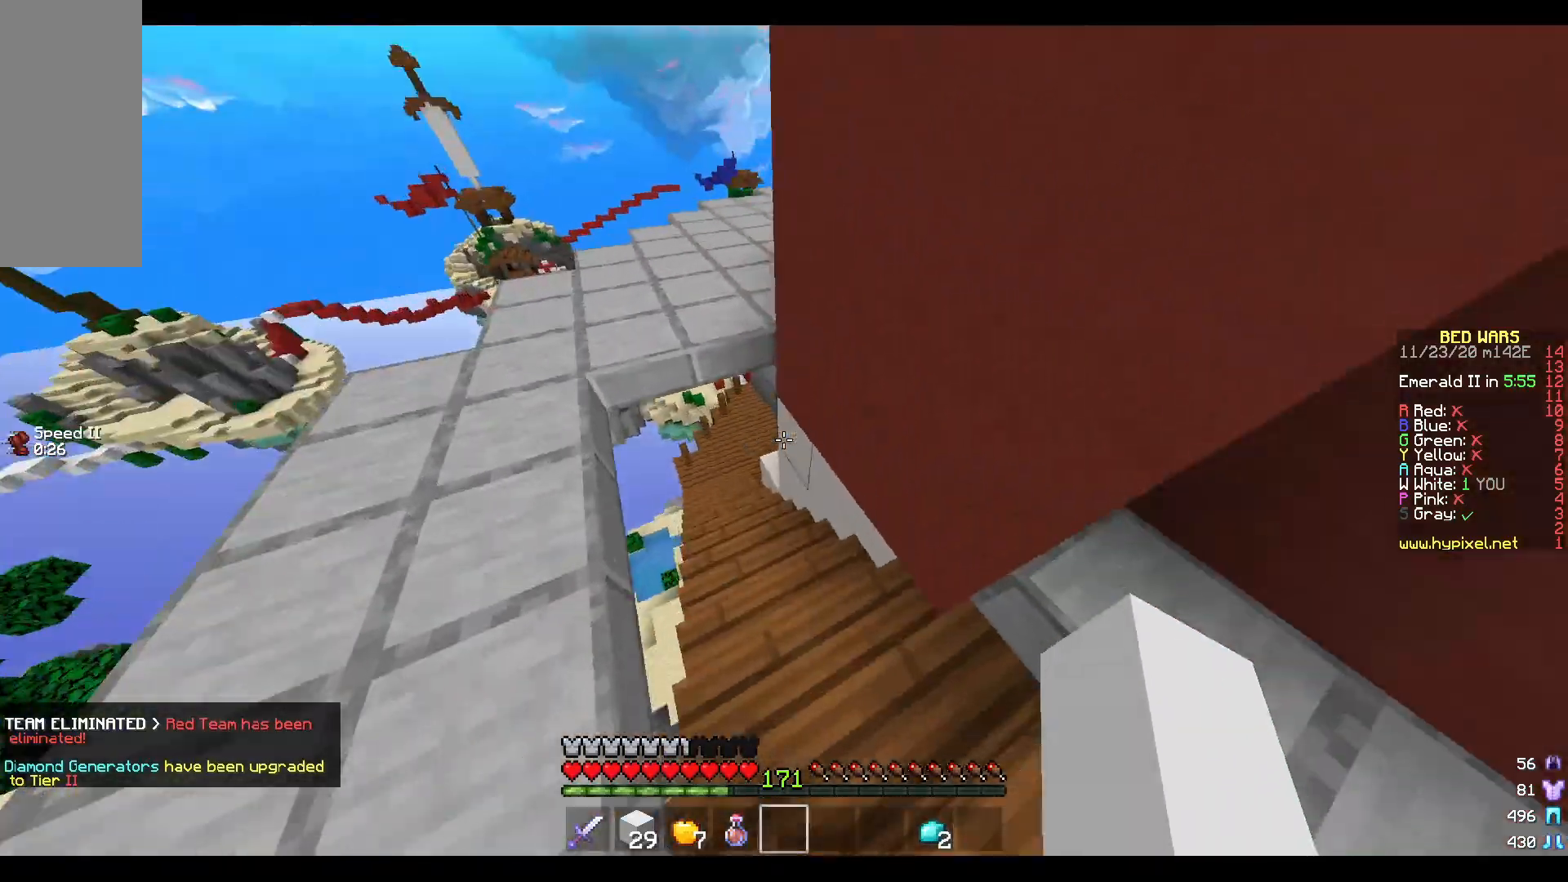
{"keys": ["w"], "mouse": [], "events": [[100, "mouse_left", "up"]]}
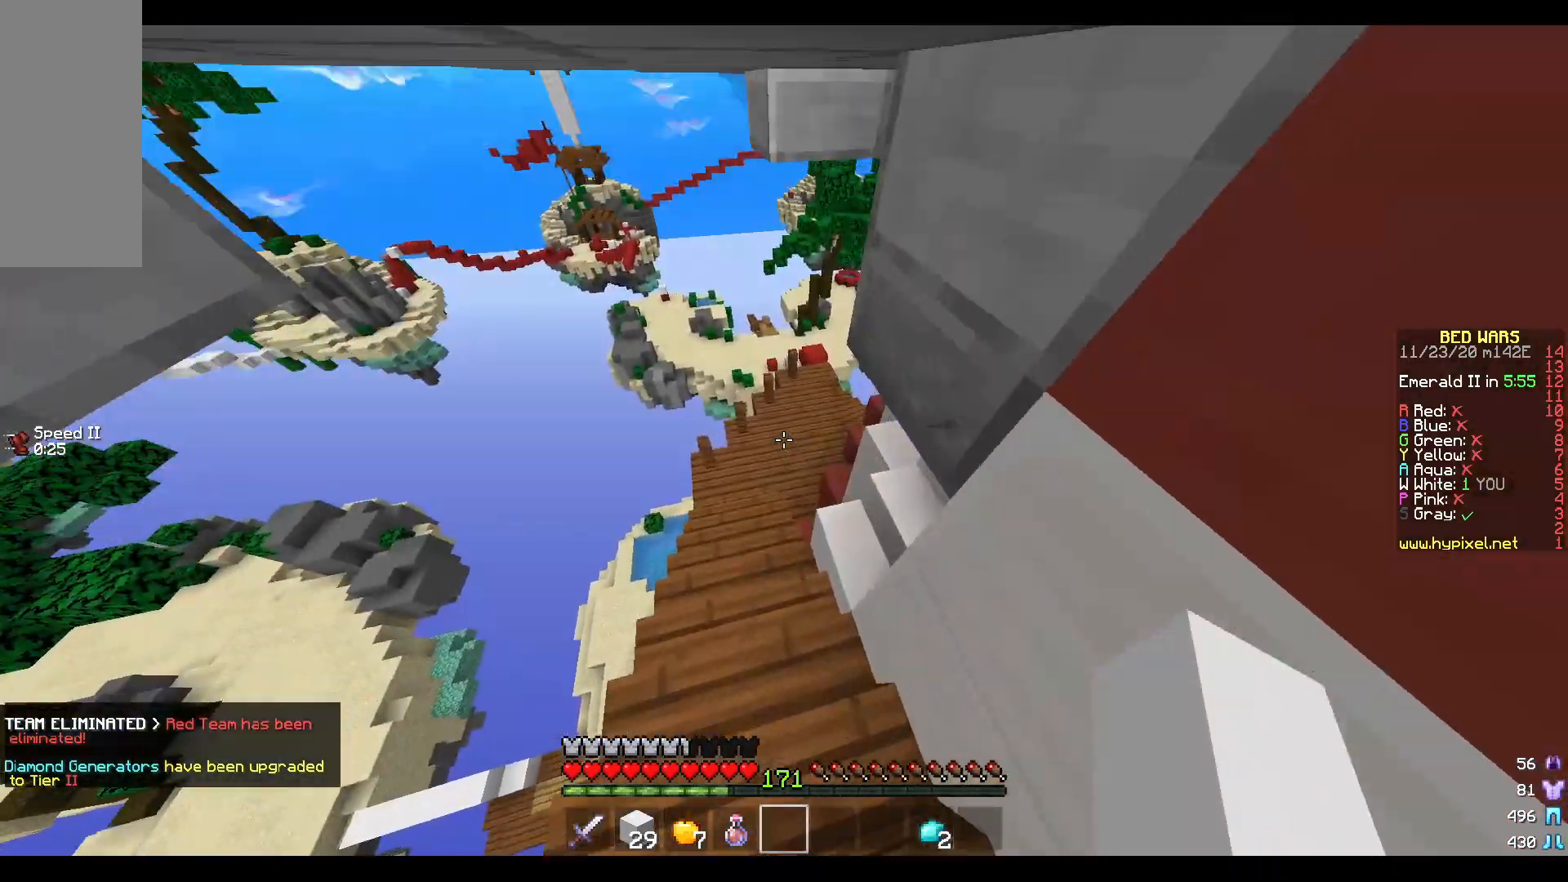
{"keys": ["w"], "mouse": [], "events": [[333, "a", "down"], [483, "a", "up"]]}
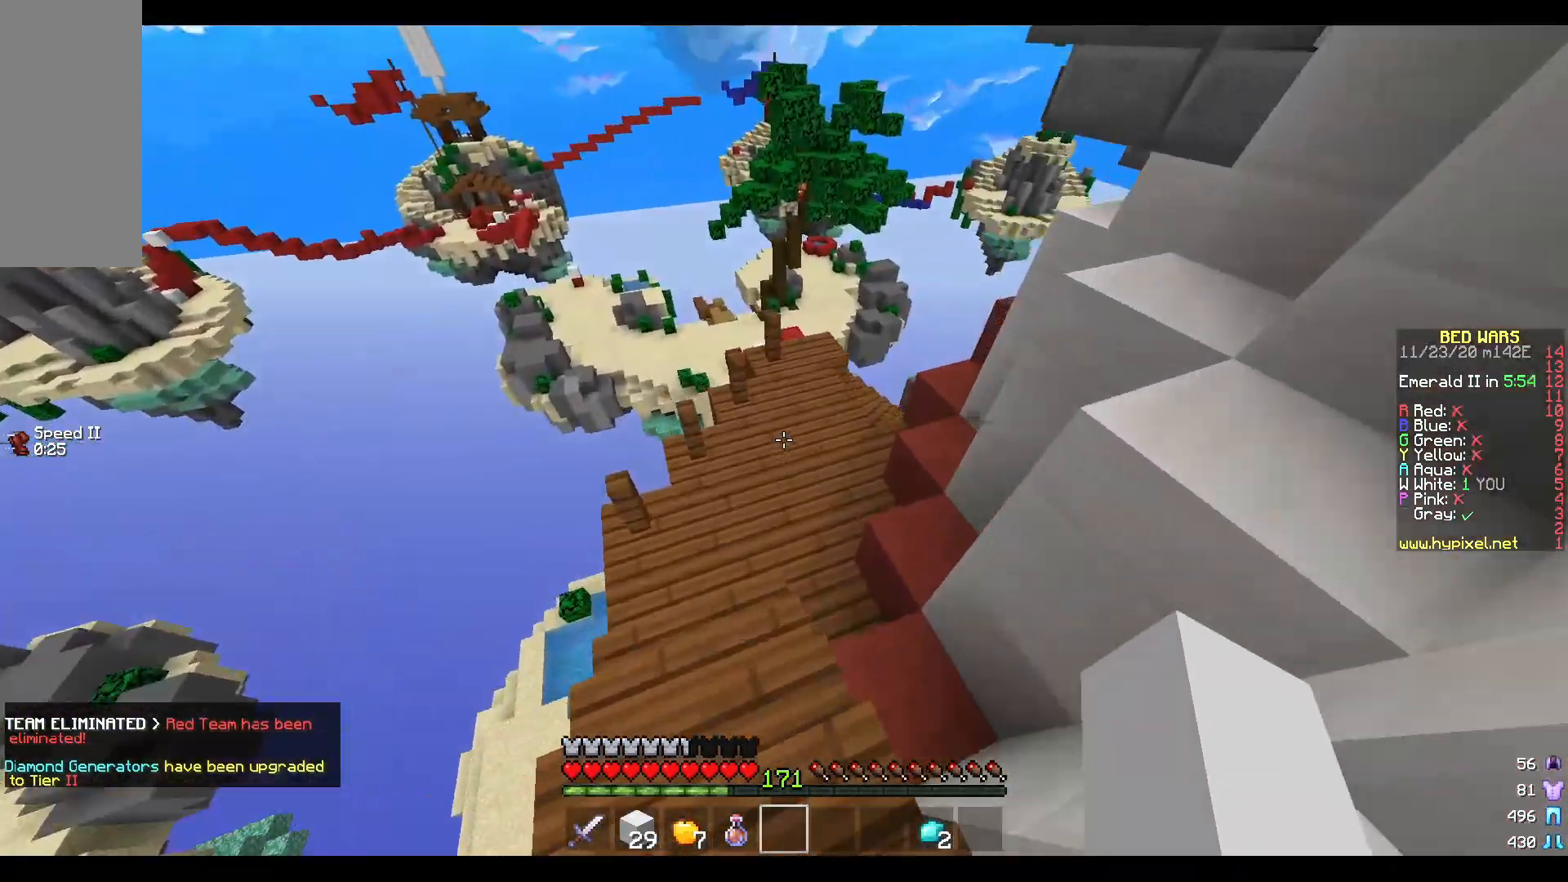
{"keys": ["w"], "mouse": [], "events": [[333, "a", "down"], [450, "a", "up"]]}
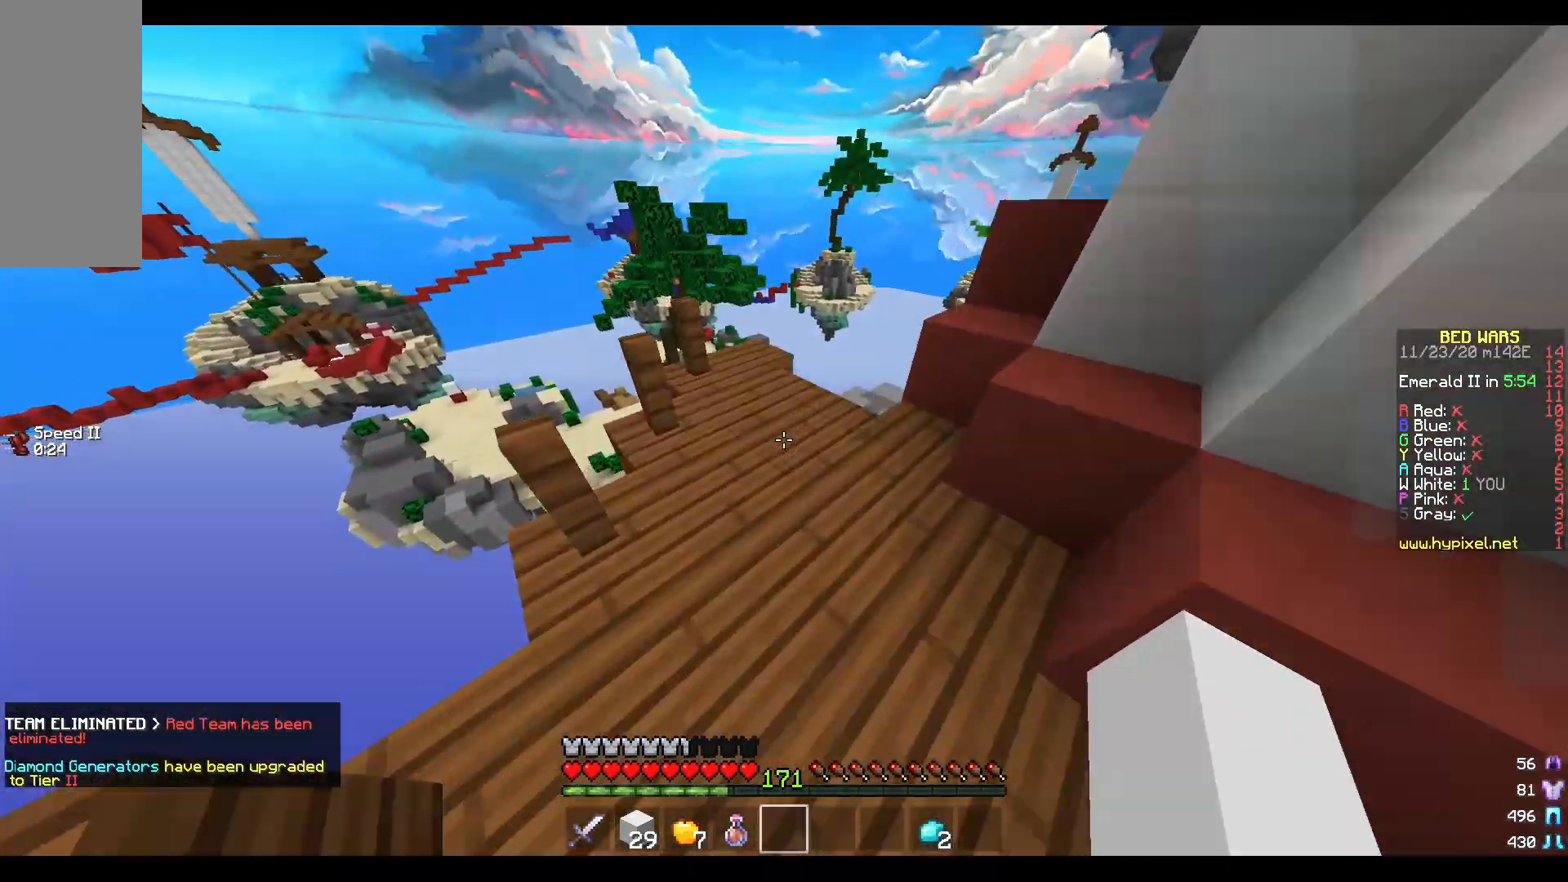
{"keys": ["w"], "mouse": [], "events": []}
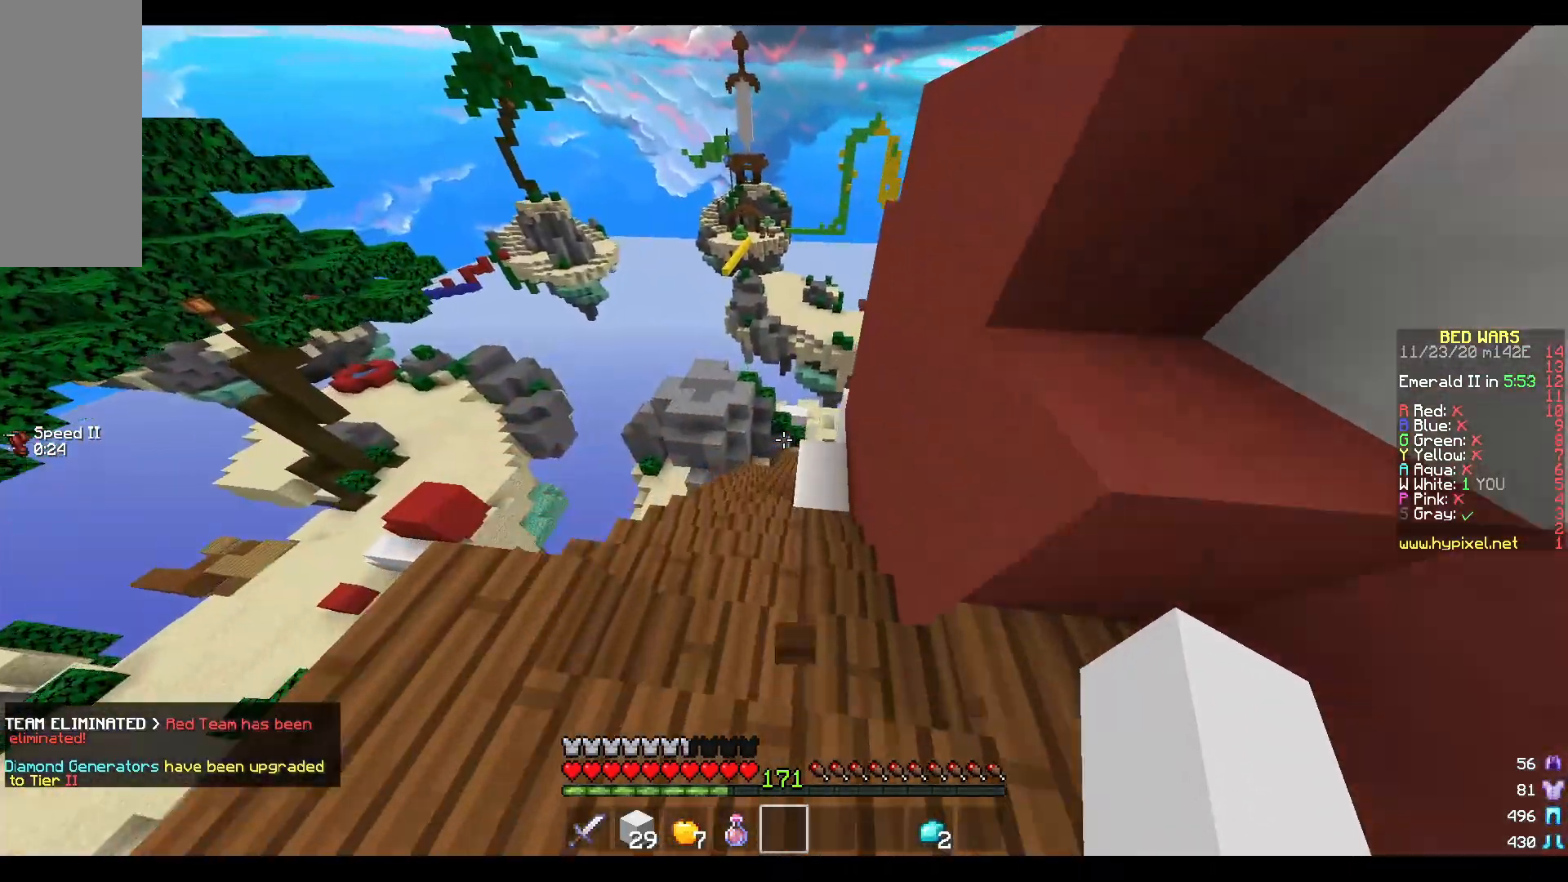
{"keys": ["w"], "mouse": [], "events": [[250, "a", "down"], [383, "a", "up"]]}
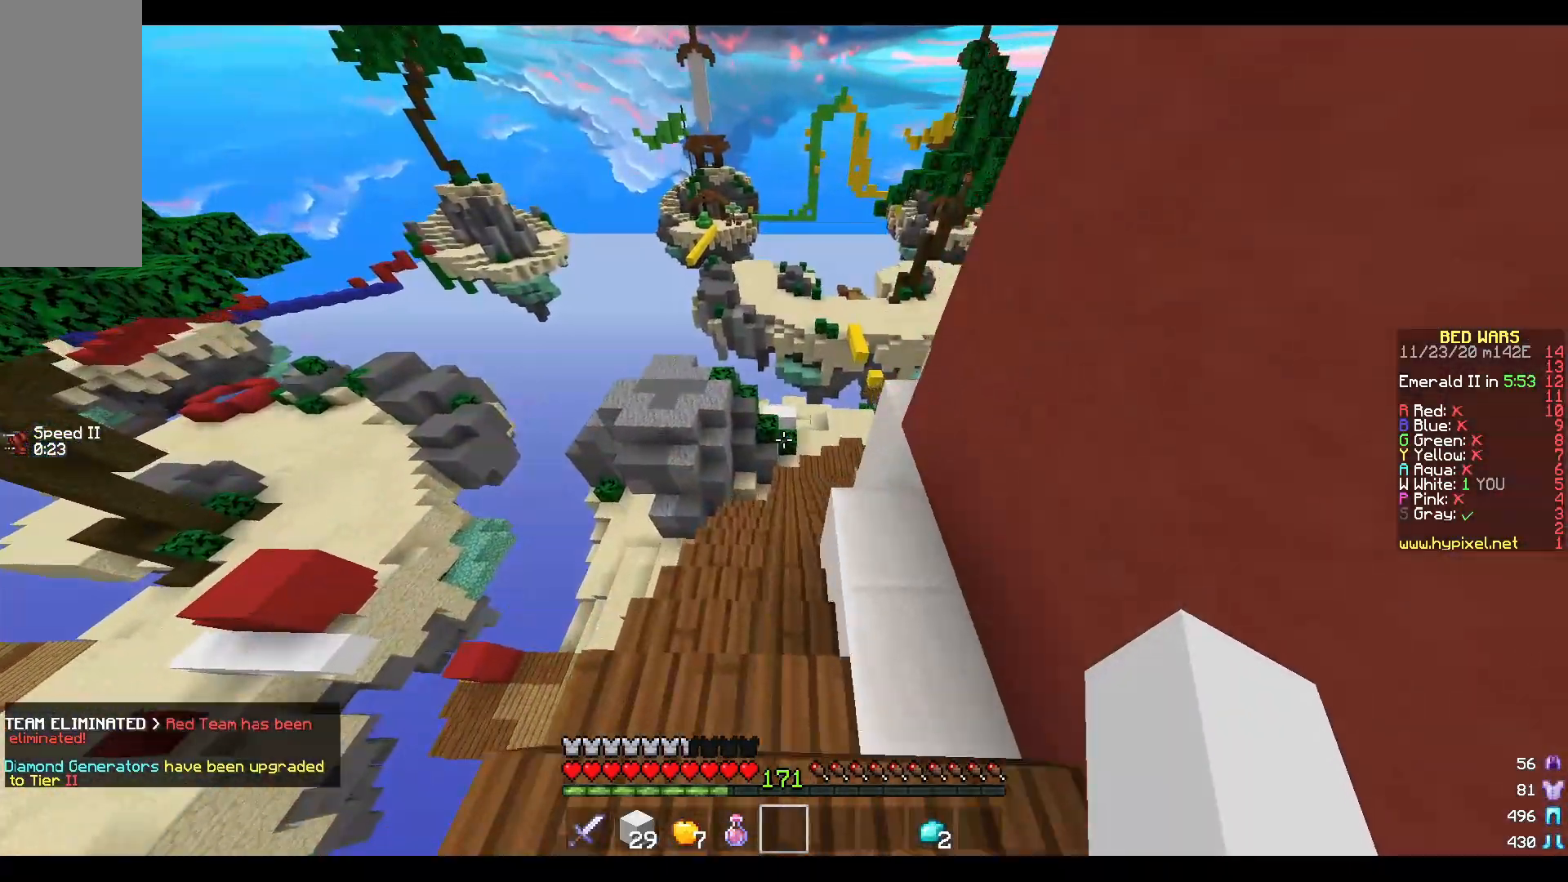
{"keys": ["w"], "mouse": [], "events": []}
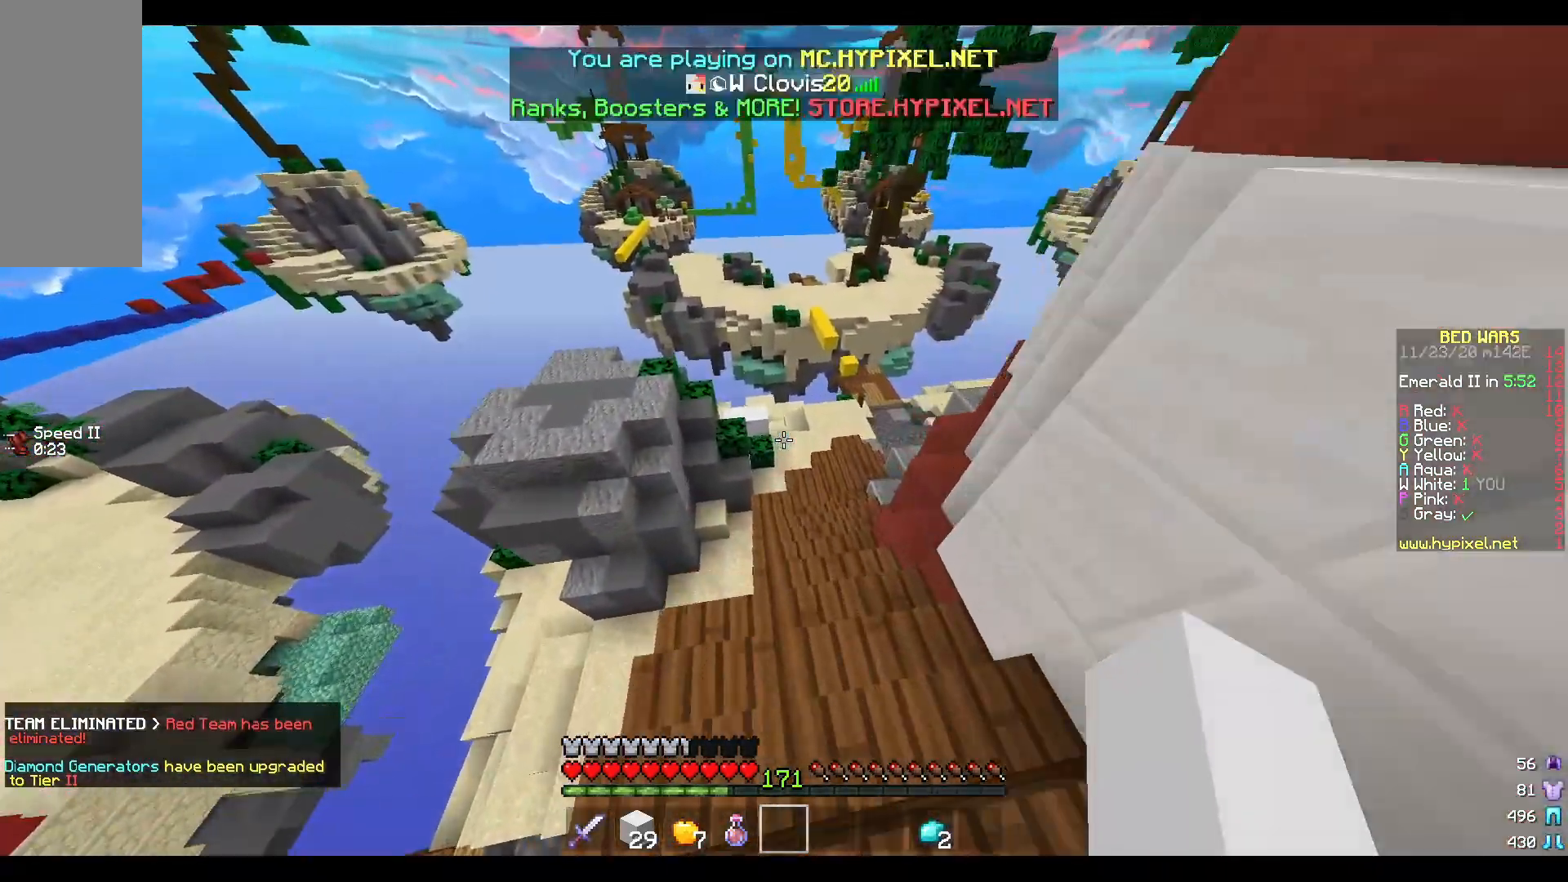
{"keys": ["w"], "mouse": [], "events": []}
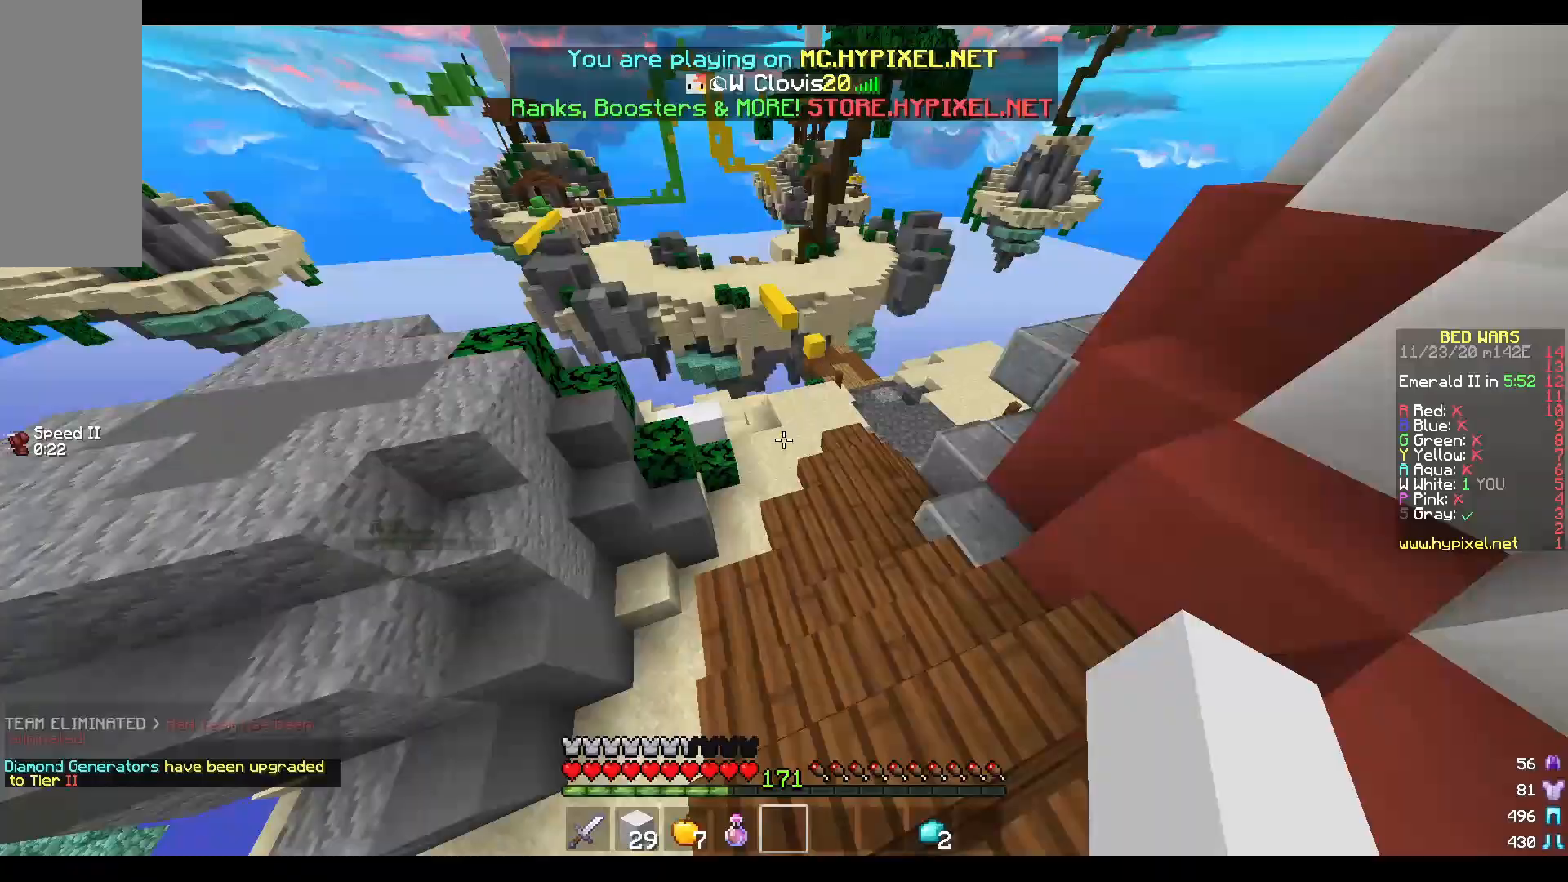
{"keys": ["w"], "mouse": [], "events": []}
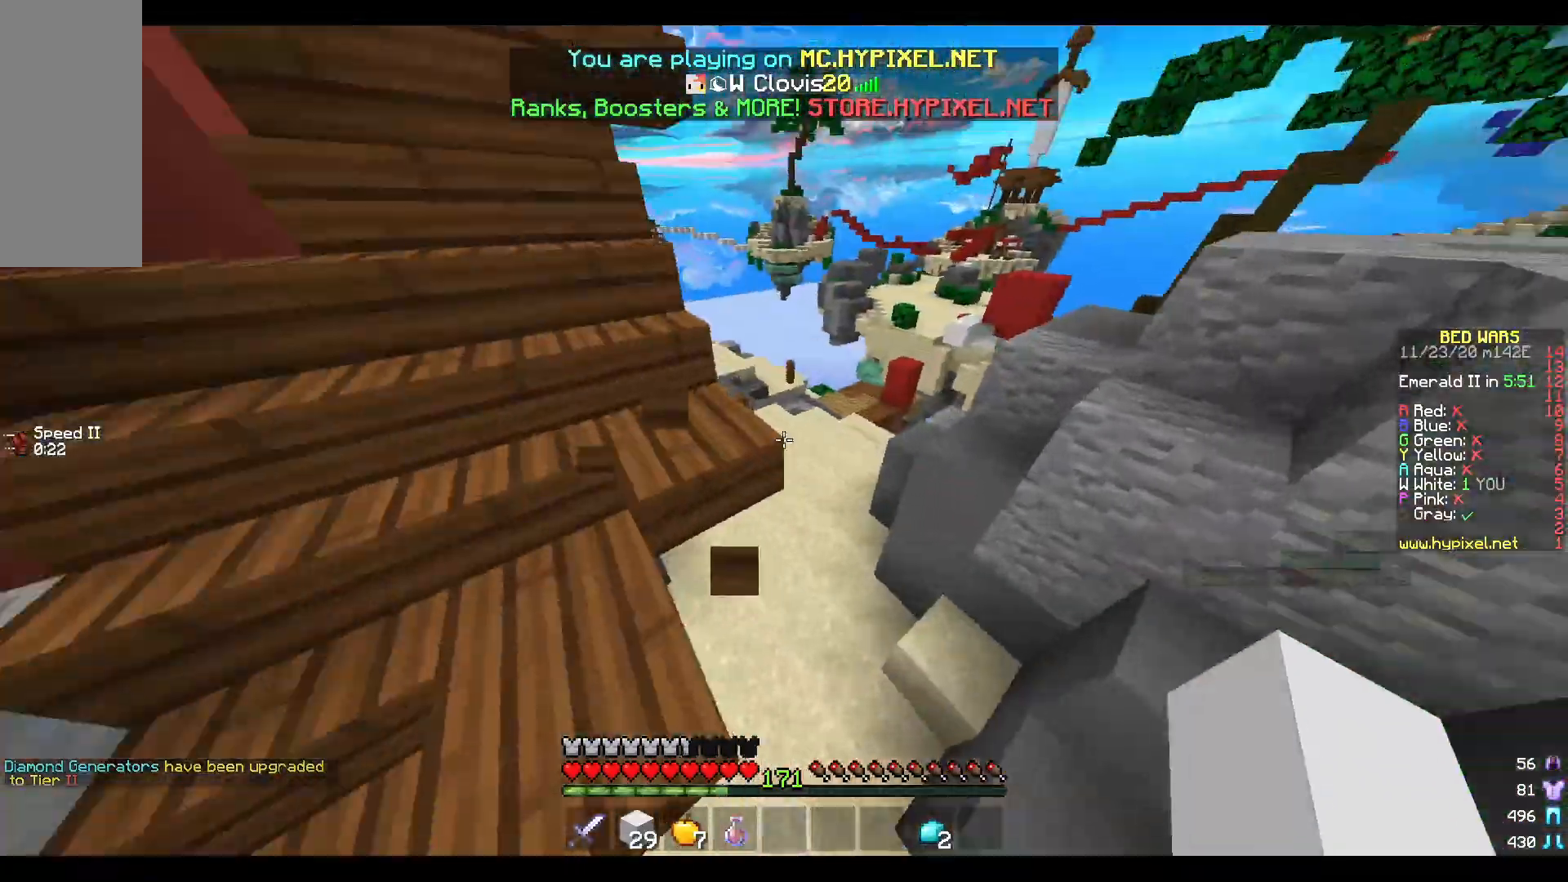
{"keys": ["w"], "mouse": [], "events": []}
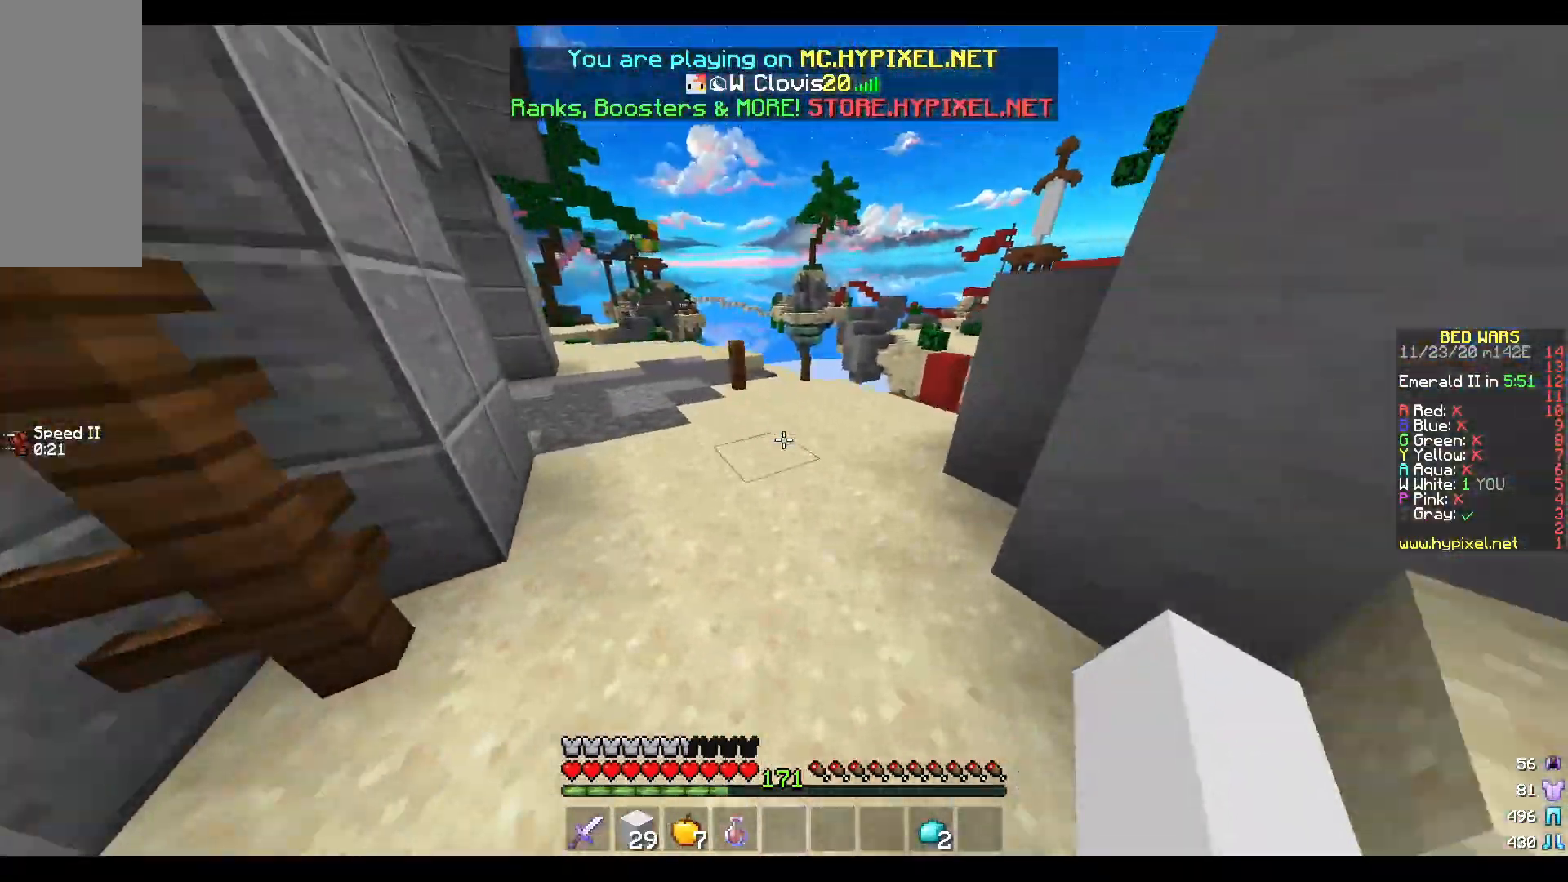
{"keys": ["w"], "mouse": [], "events": []}
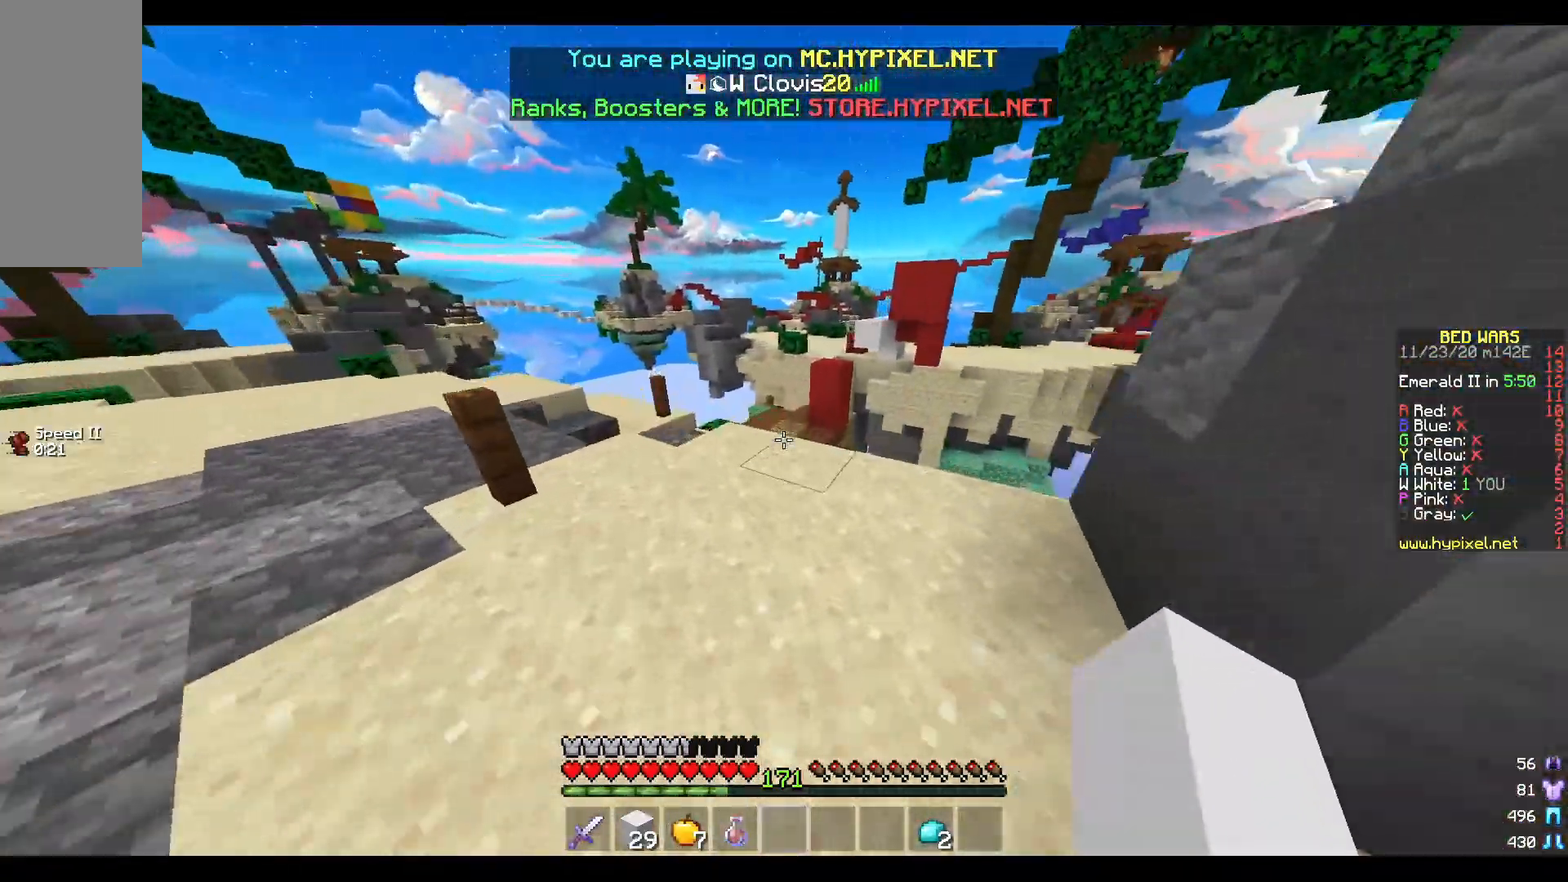
{"keys": ["w"], "mouse": [], "events": []}
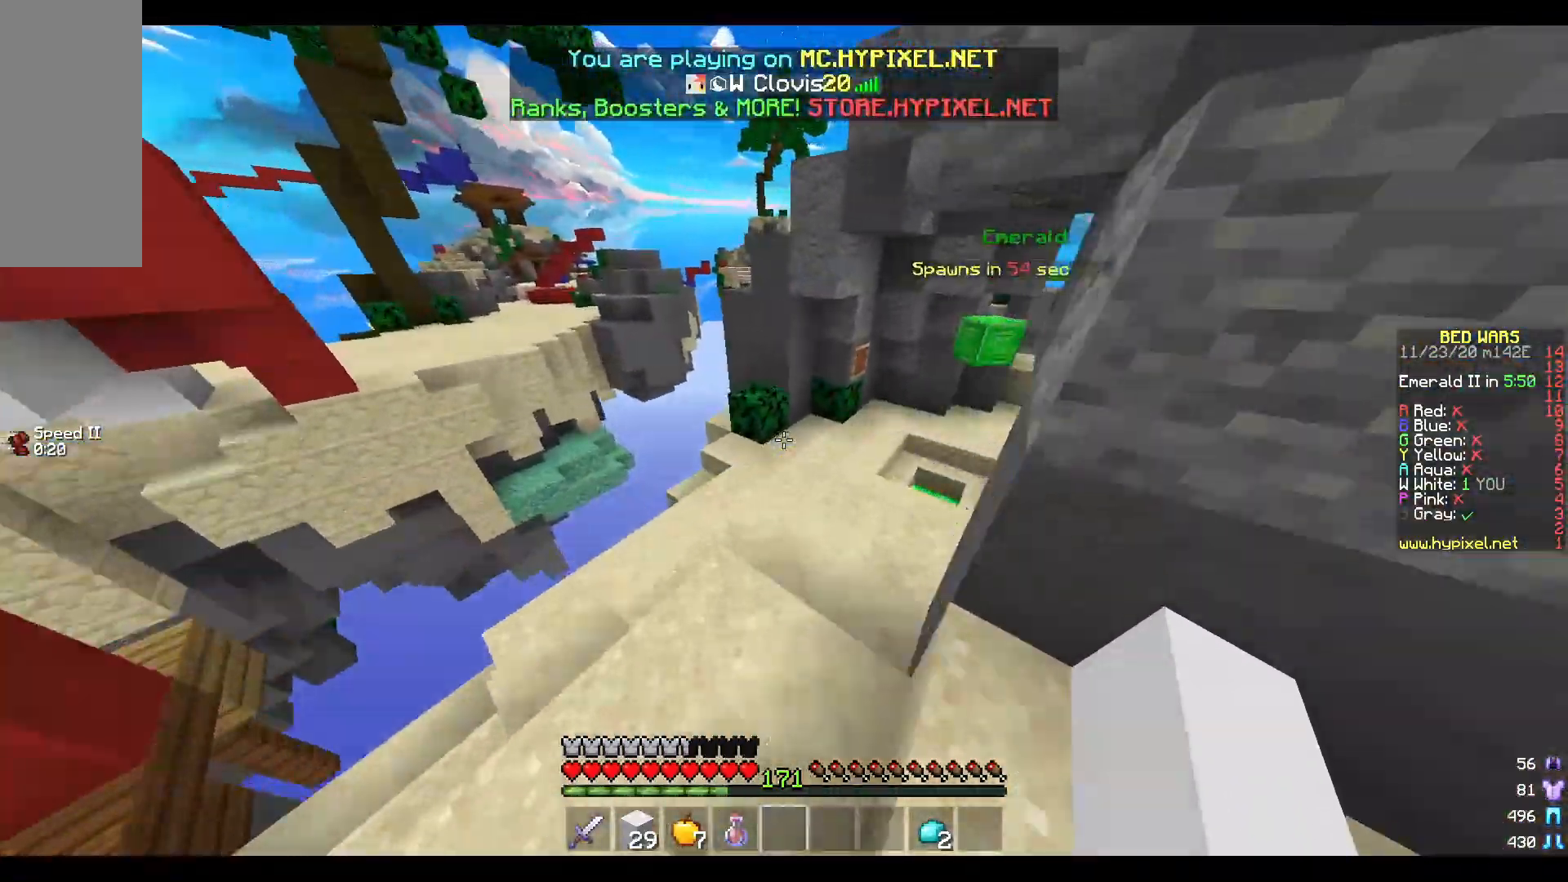
{"keys": ["w"], "mouse": [], "events": []}
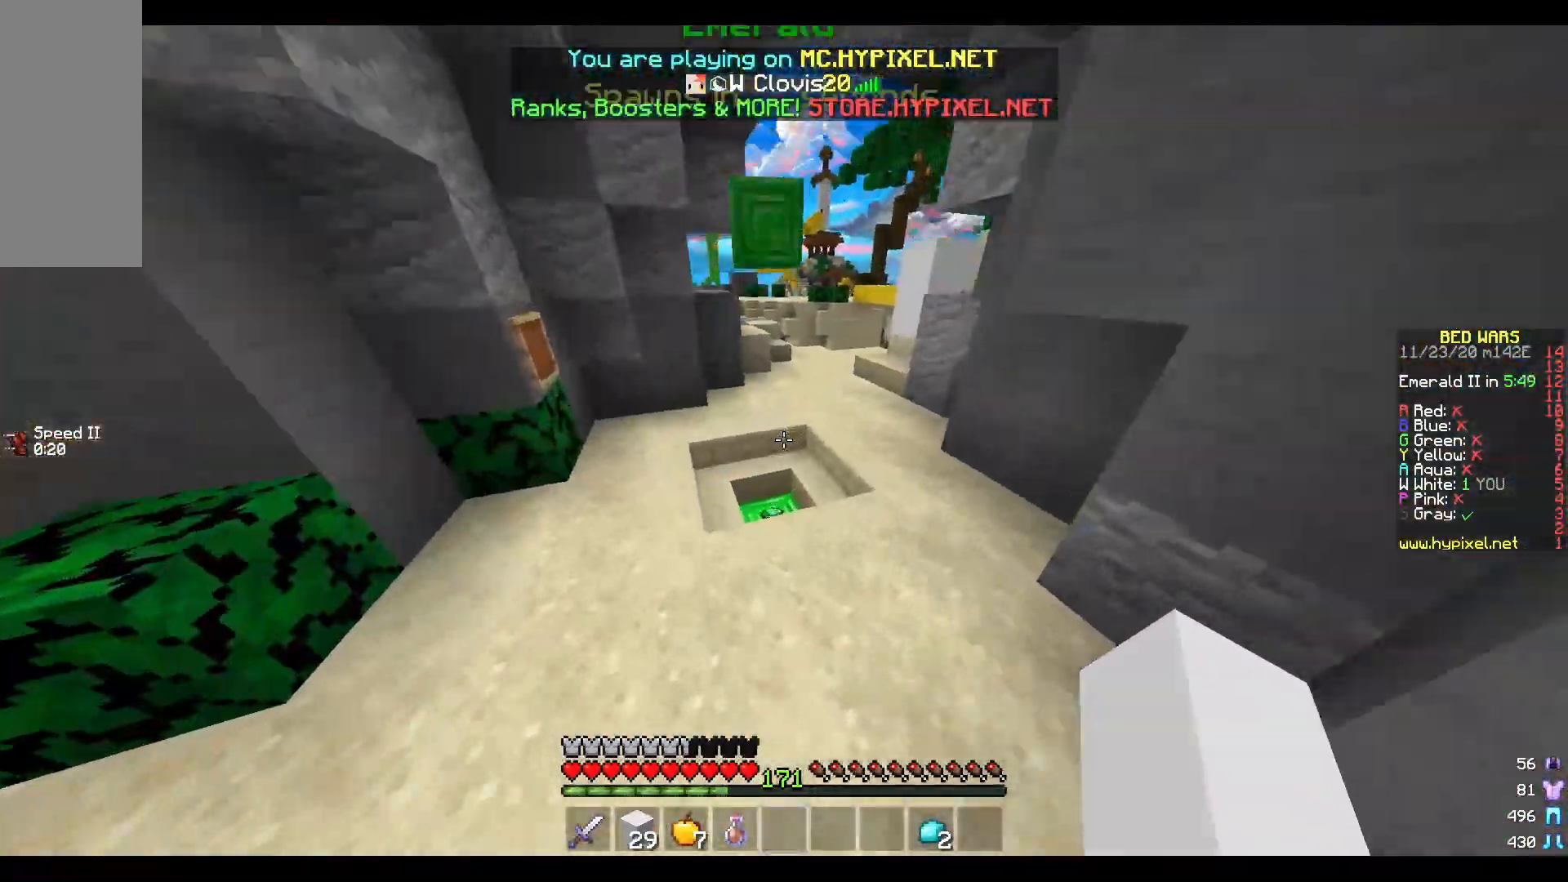
{"keys": ["w"], "mouse": [], "events": []}
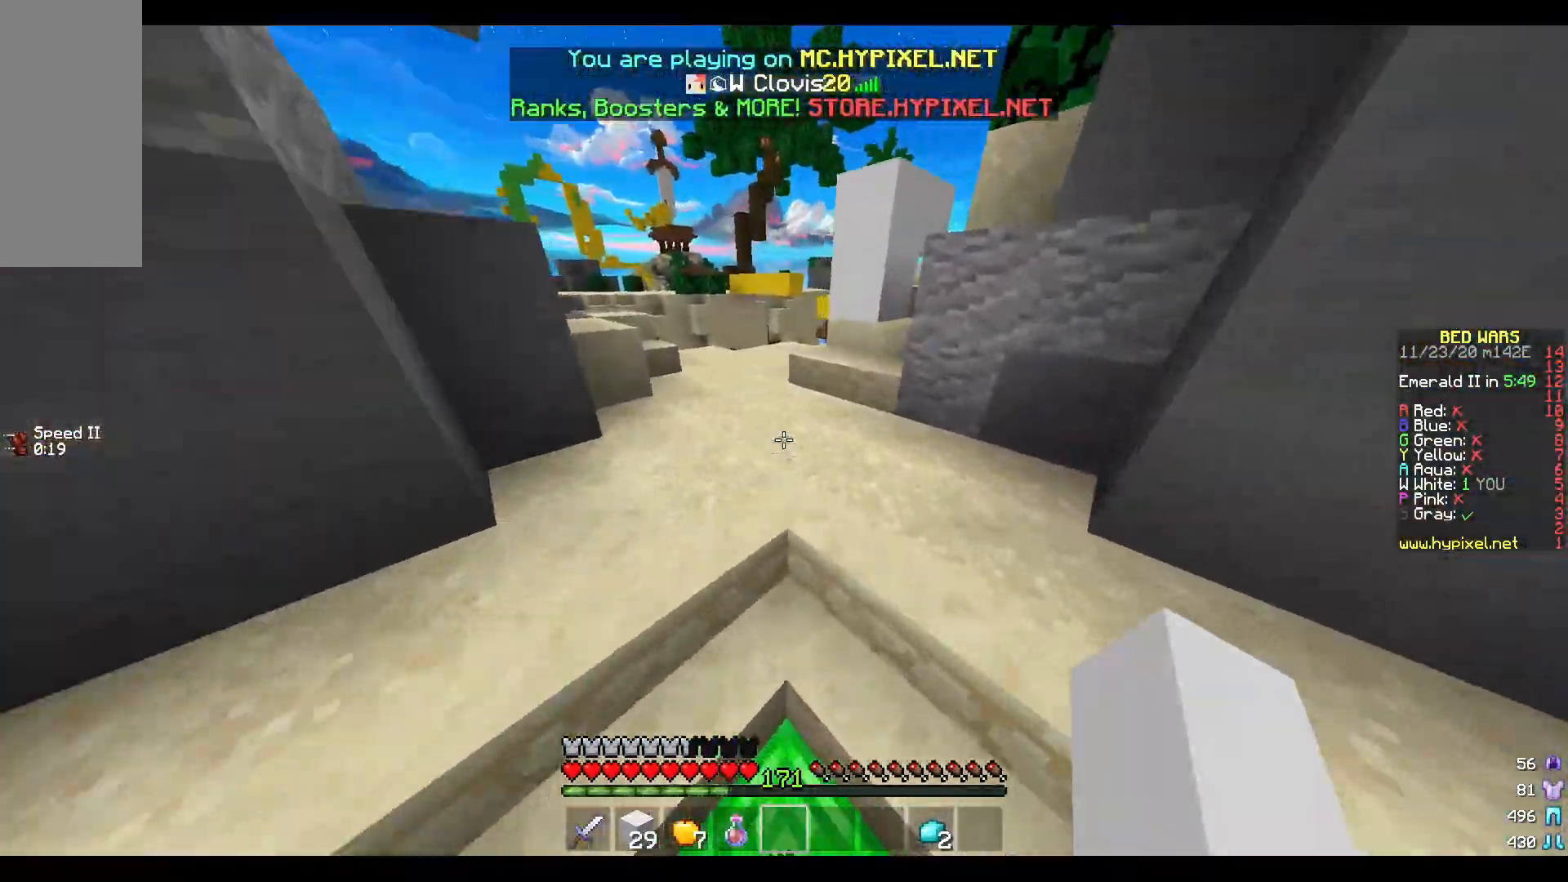
{"keys": ["w"], "mouse": [], "events": []}
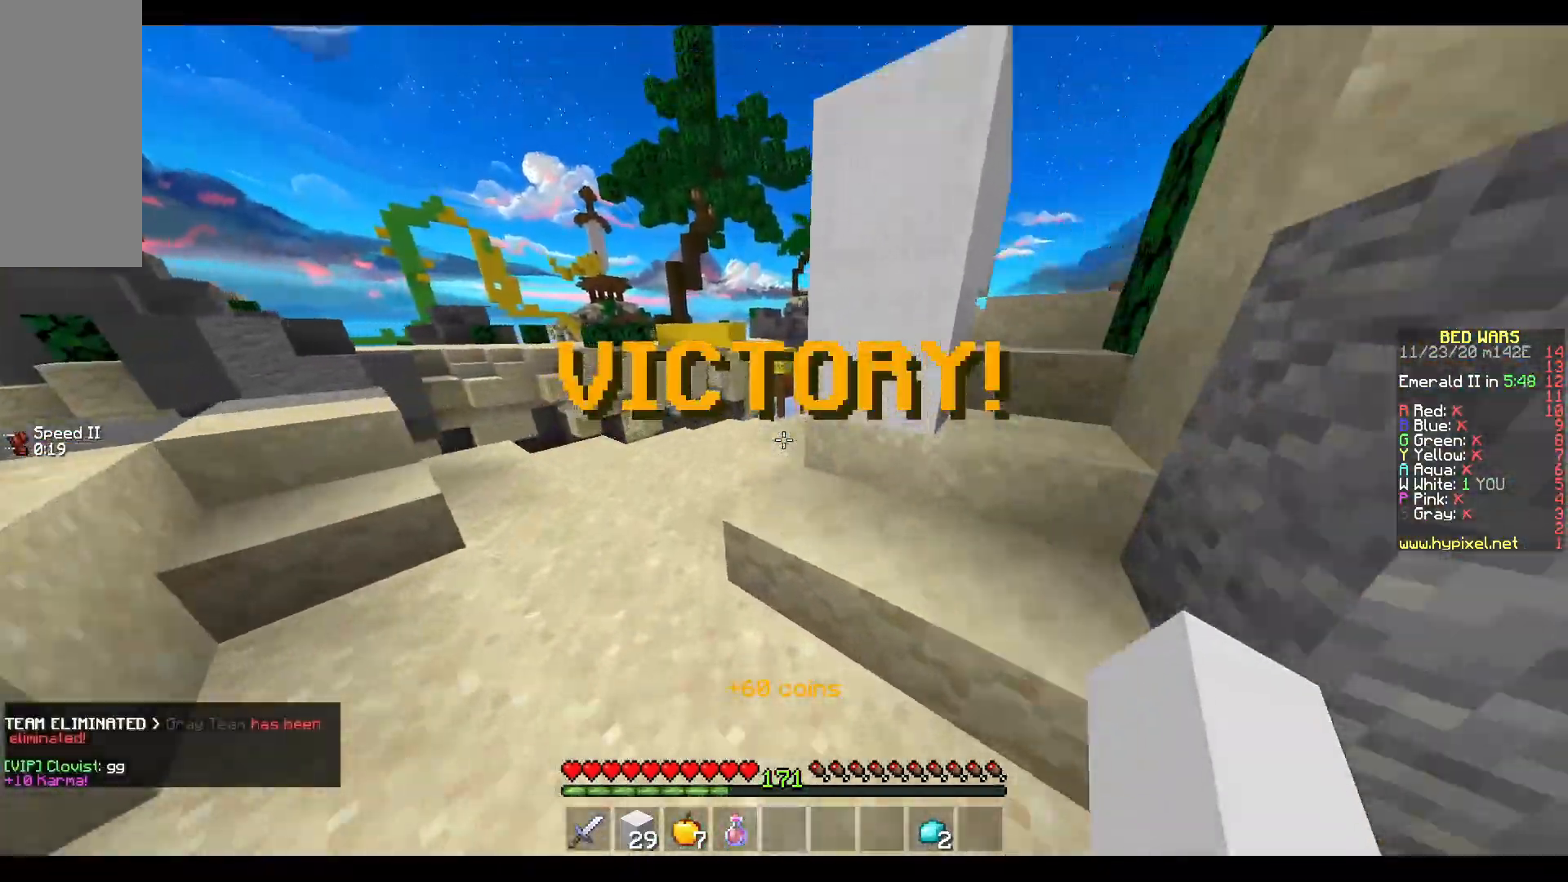
{"keys": ["w"], "mouse": [], "events": []}
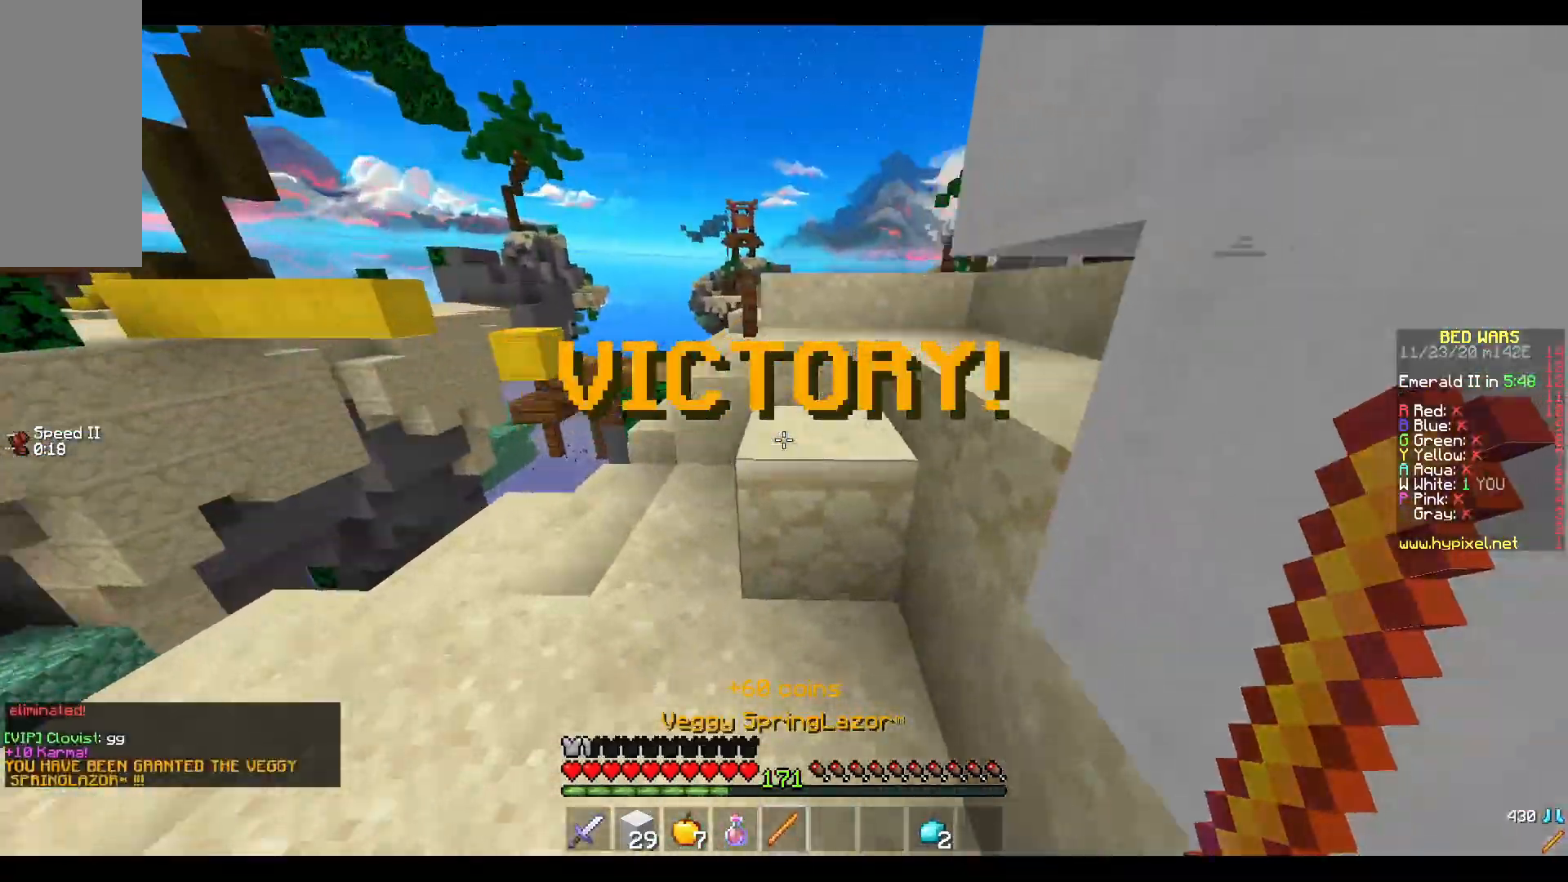
{"keys": ["w"], "mouse": [], "events": []}
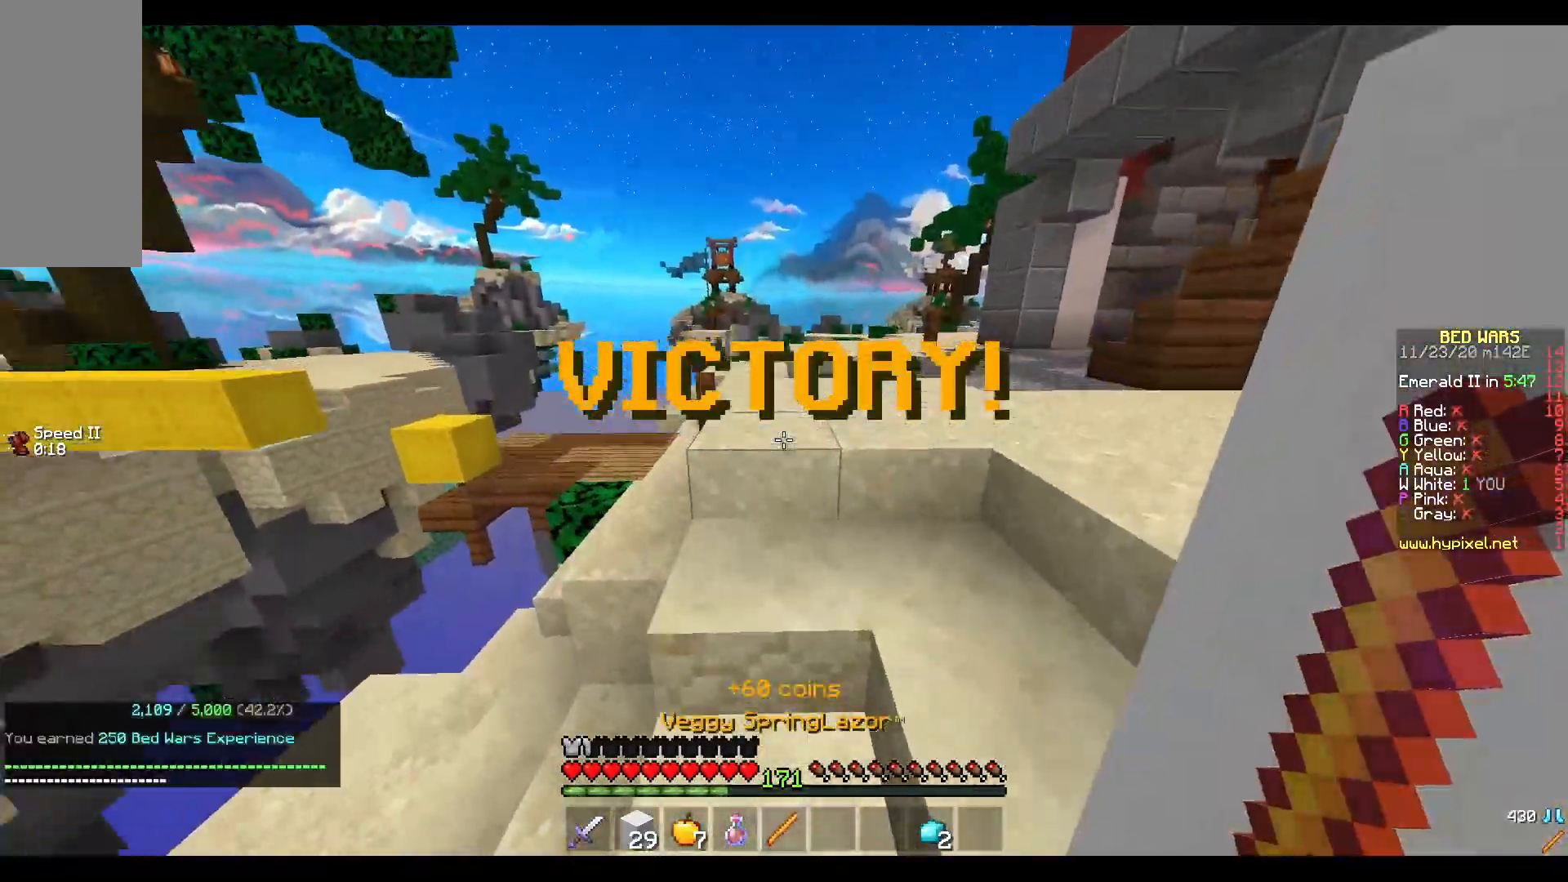
{"keys": ["w"], "mouse": [], "events": []}
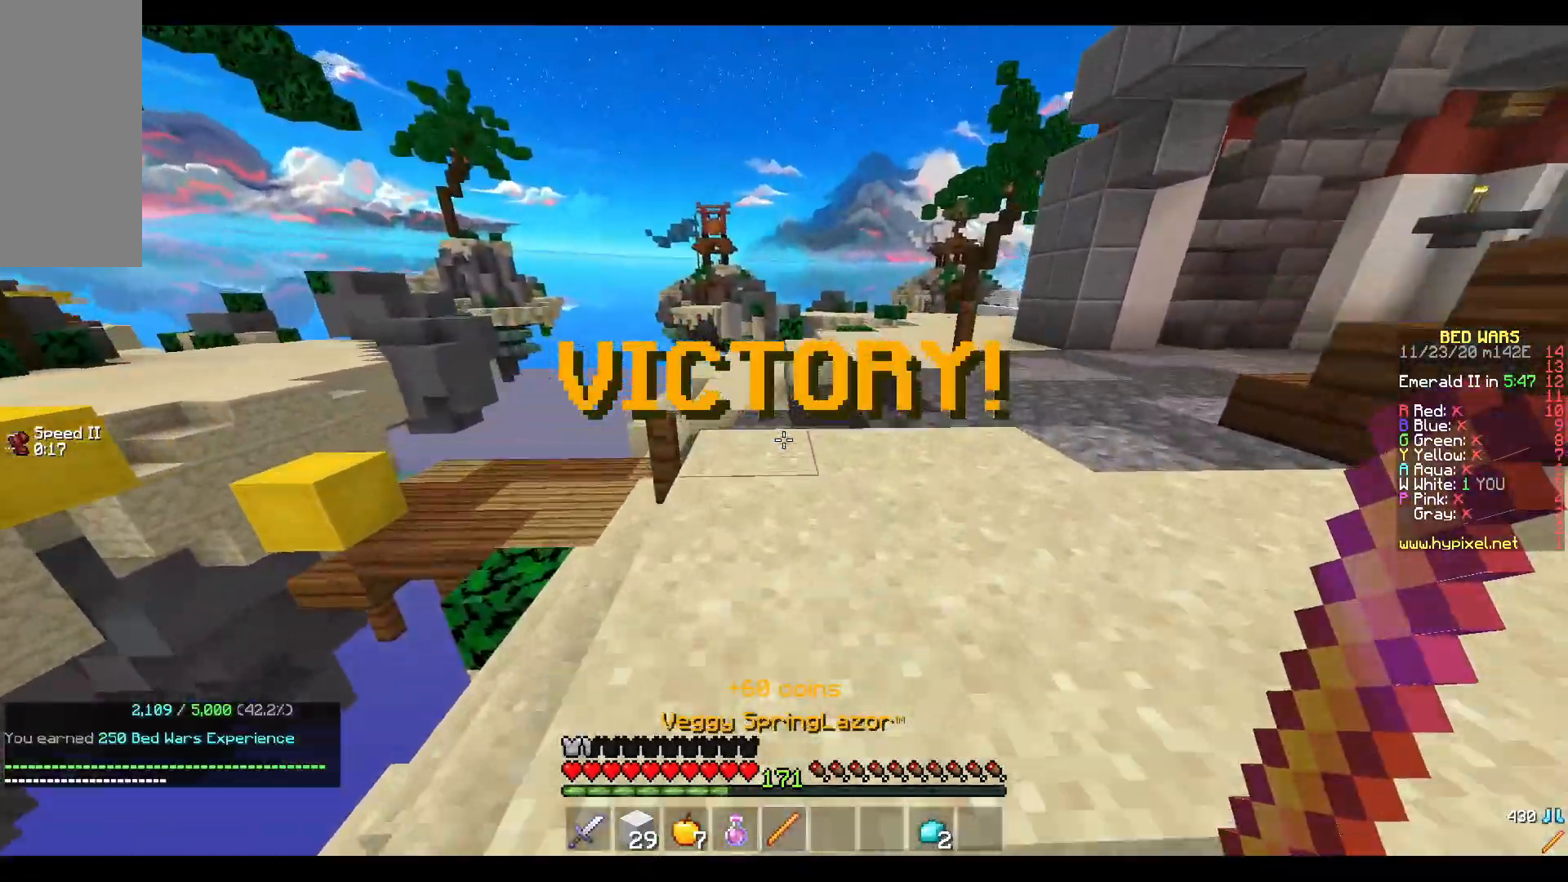
{"keys": [], "mouse": [], "events": [[100, "w", "up"]]}
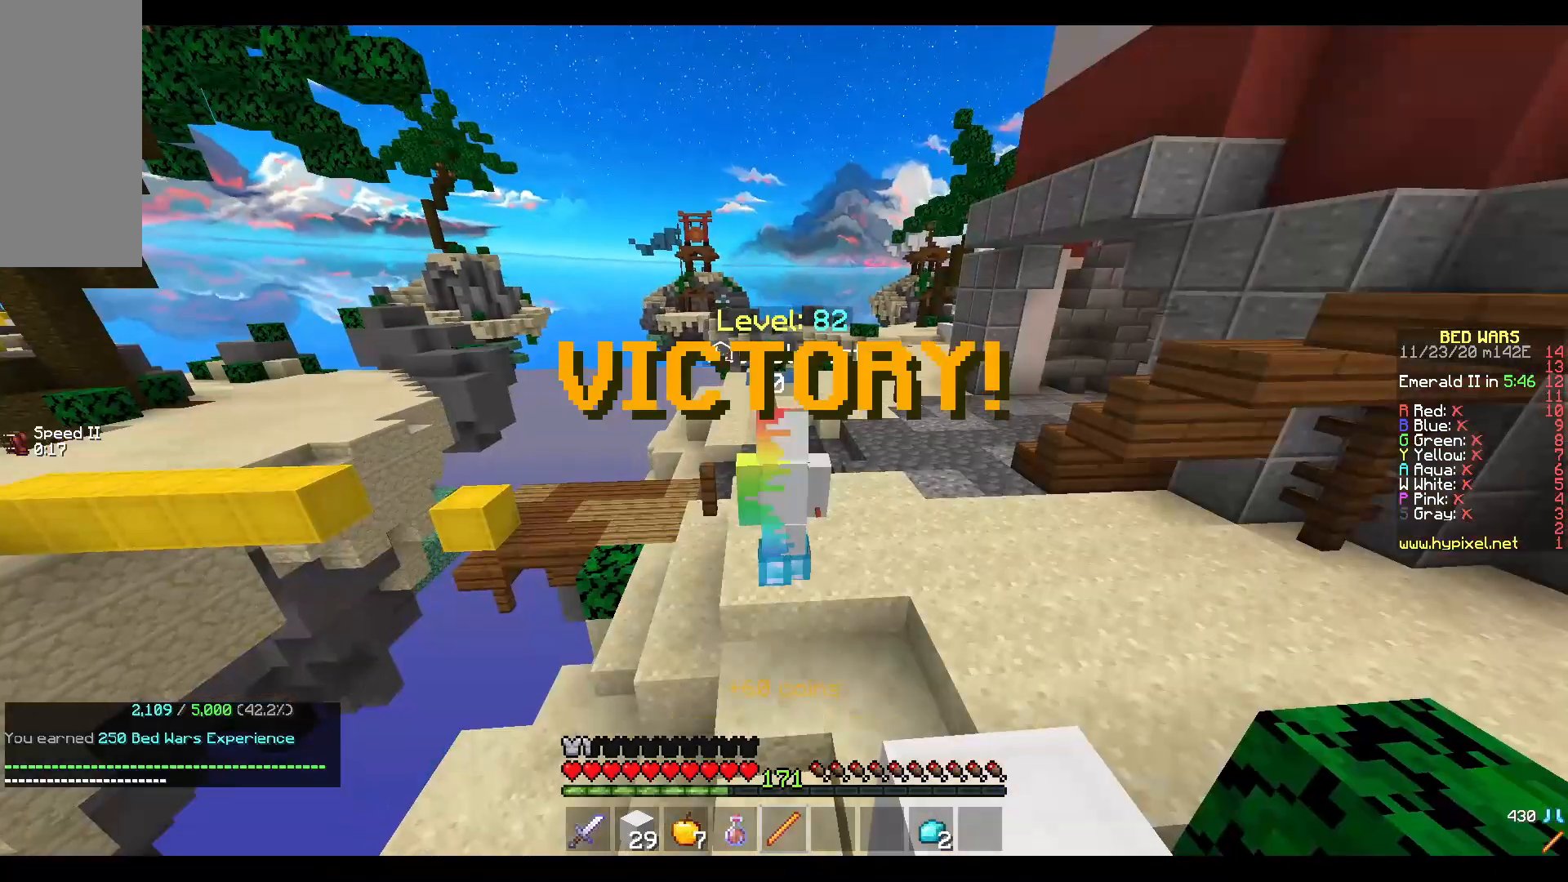
{"keys": [], "mouse": [], "events": []}
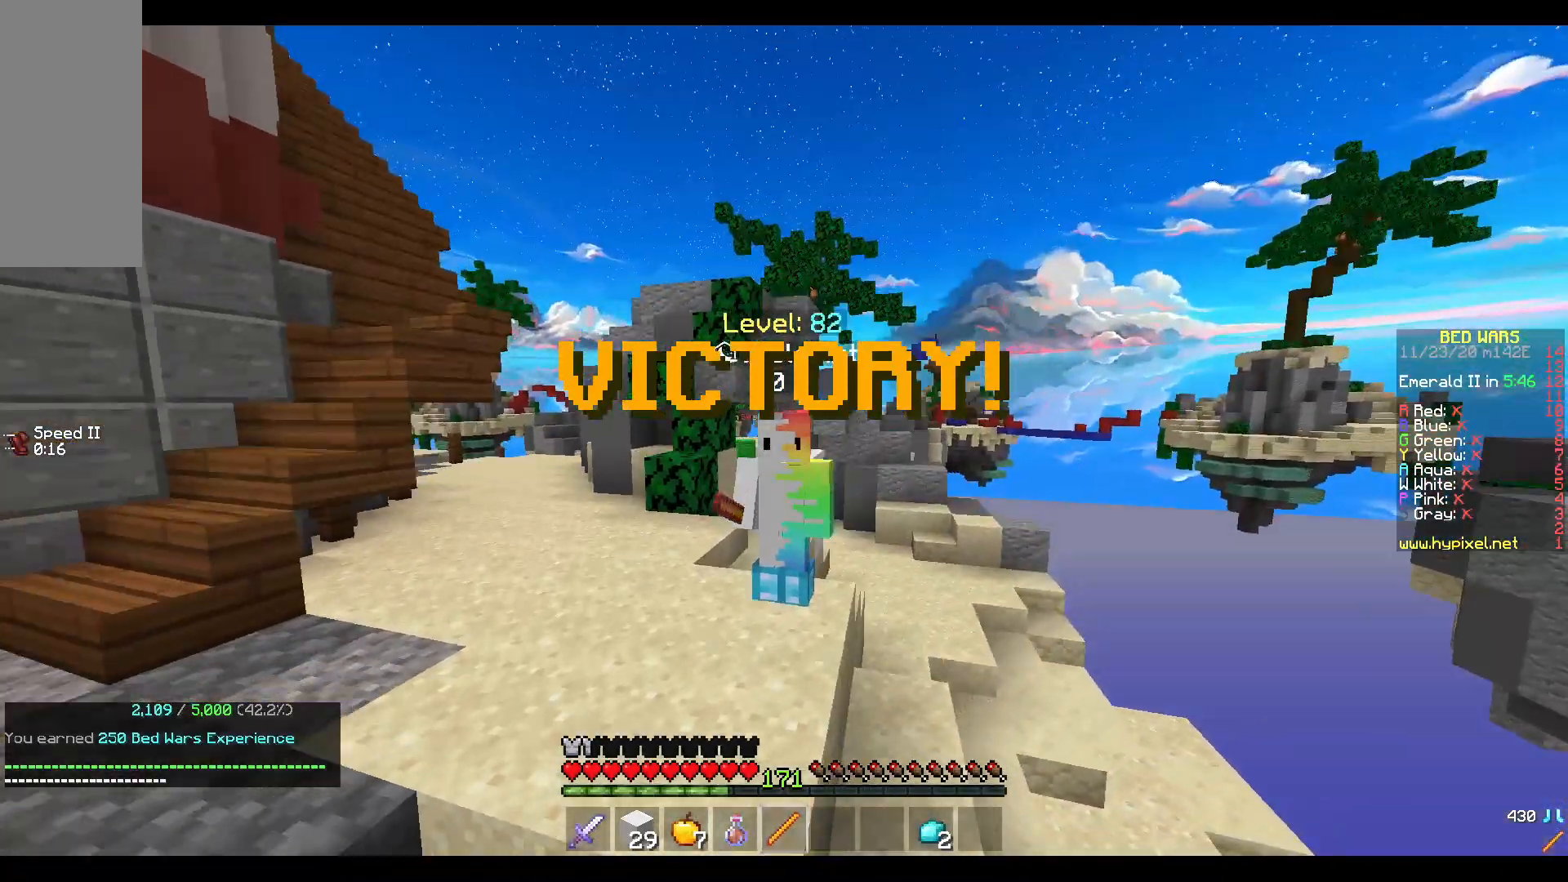
{"keys": ["s"], "mouse": [], "events": [[300, "s", "down"]]}
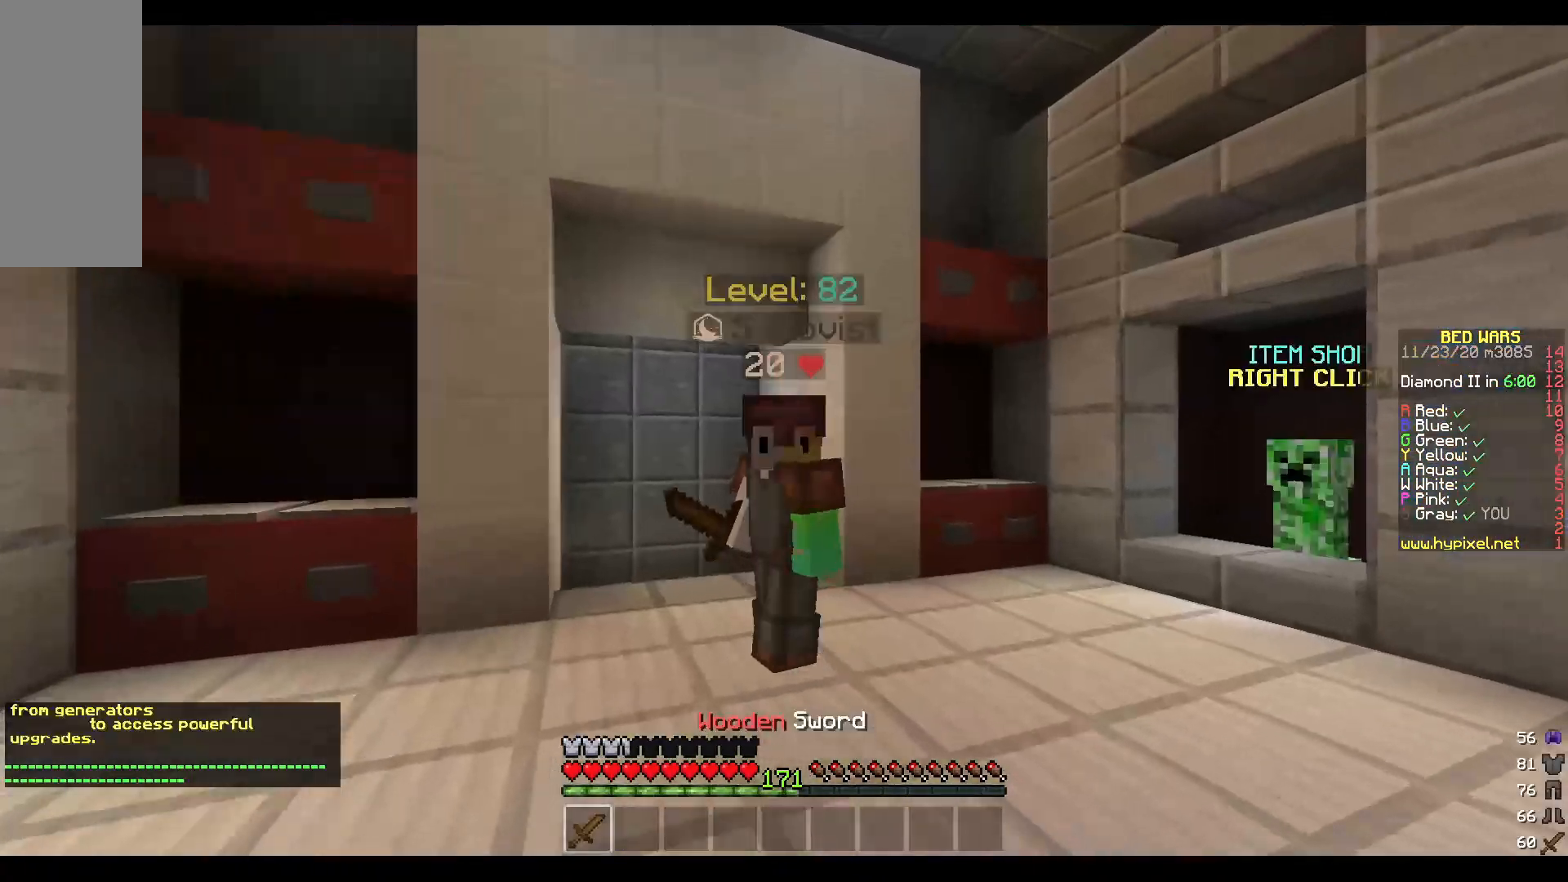
{"keys": ["s"], "mouse": [], "events": []}
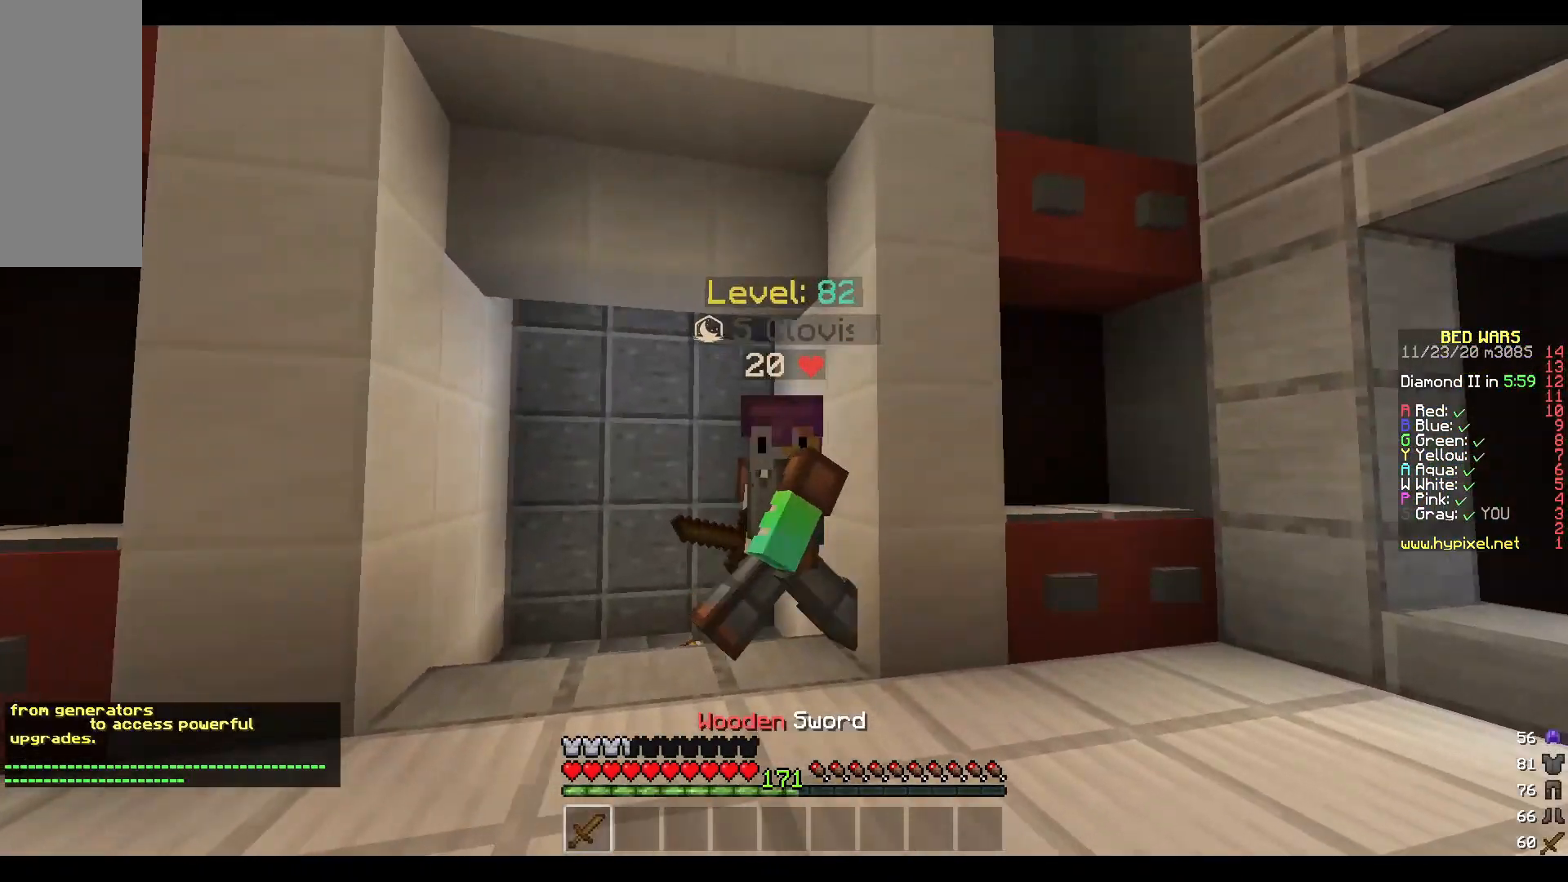
{"keys": [], "mouse": [], "events": [[367, "s", "up"]]}